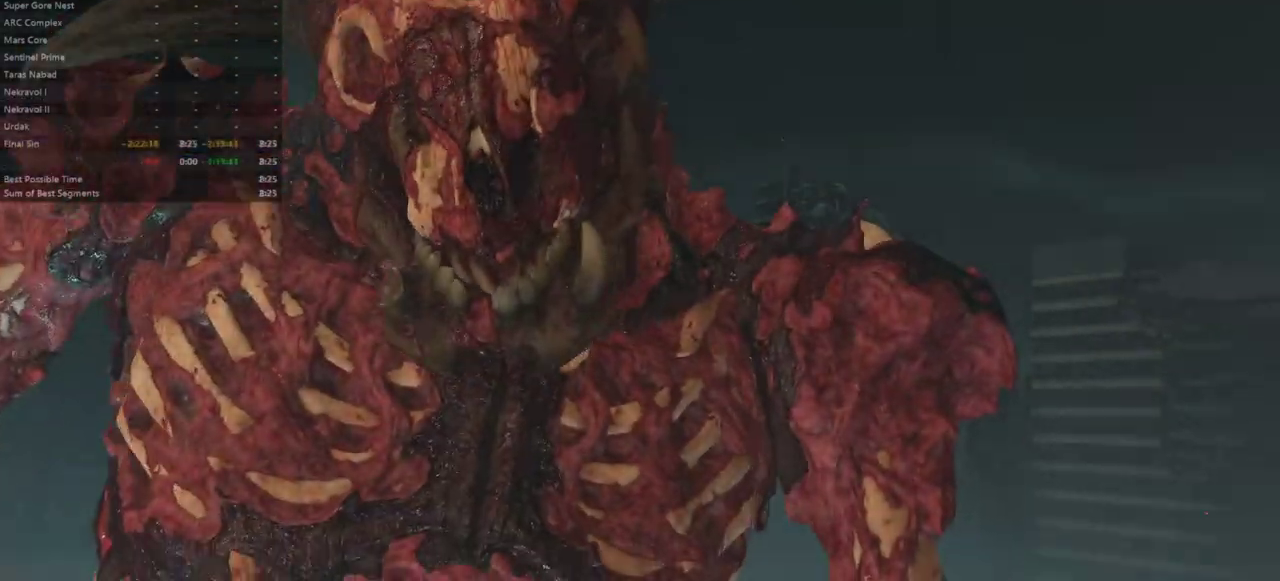
Gameplay with keyboard and mouse; each line is a JSON object with the keys and mouse buttons held at the frame after it. "events" lists presses ("down") and releases ("up") of "alt", "bfg", "bl", "bw", "caps_lock", "cg", "cs", "csg", "ctrl", "dash", "fb", "fw", "hc", "jump", "l", "mel", "mod", "pr", "r", "rl", "ssg", "tab", "mouse_left", "mouse_wheel" and "mouse_right" between this image and that frame as [ms after this image, input, new state], when the widget could be followed in between. "mouse_left", "mouse_wheel", "mouse_right" = the "left", "wheel", "right" buttons of the "mouse" list. No other keys are recorded. "wheel" means that the mouse wheel is clicked or scrolled. Key names are as the overlay labels them; some are game actions (e.g. jump) rather than physical keys. Not read: mouse_move.
{"keys": ["fb", "fw"], "mouse": [], "events": [[500, "fb", "down"], [500, "fw", "down"]]}
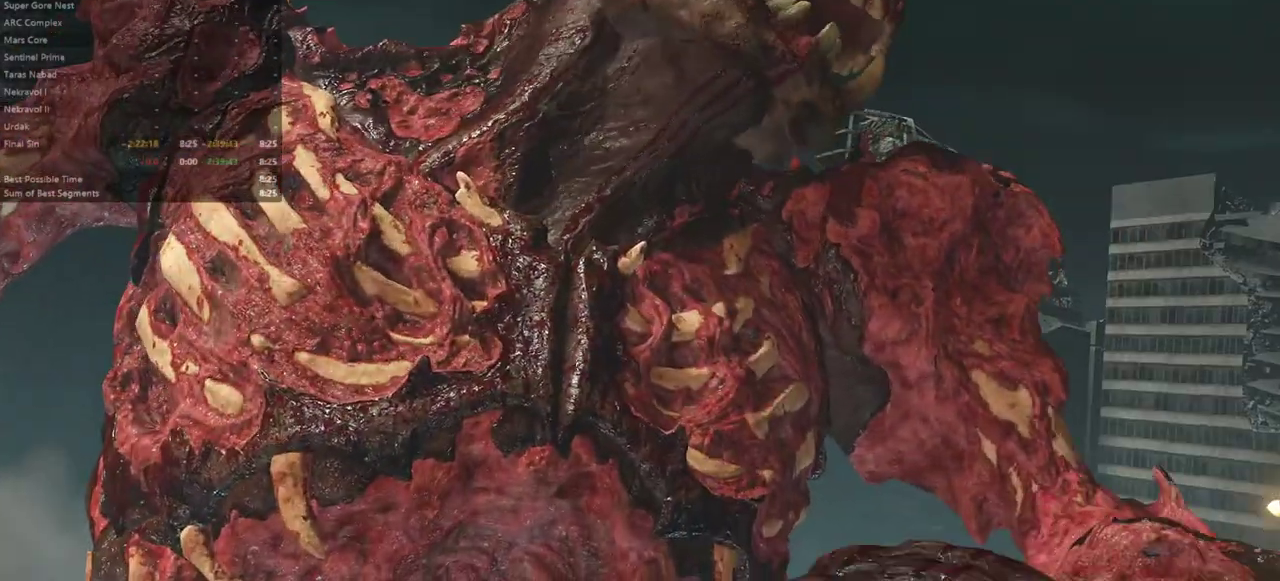
{"keys": [], "mouse": [], "events": [[267, "fw", "up"], [433, "fb", "up"]]}
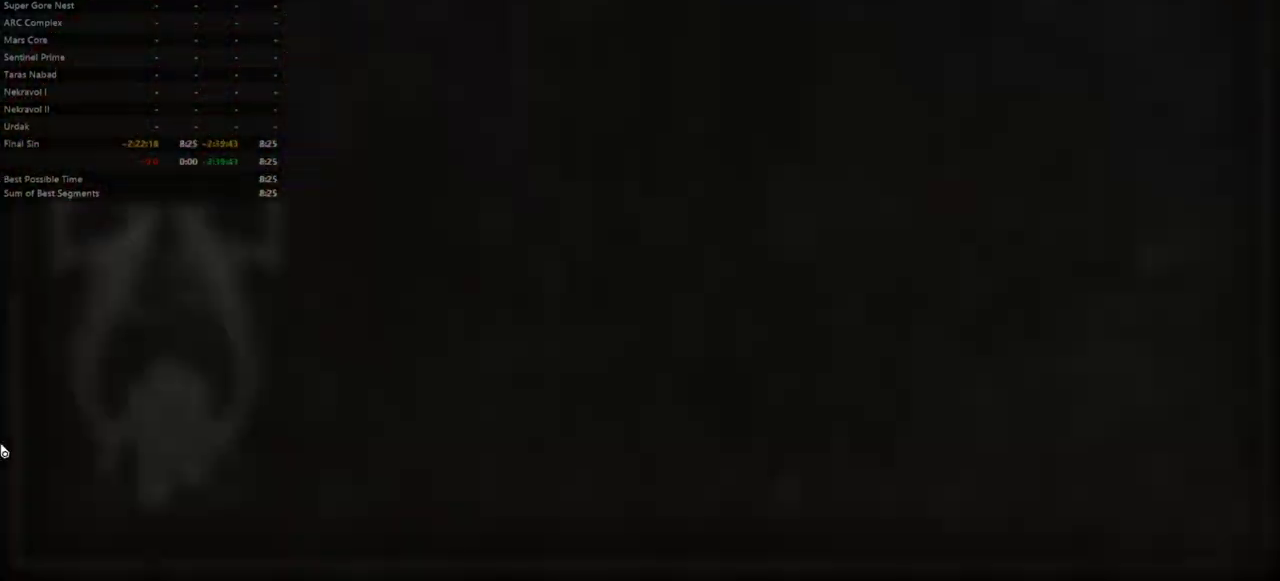
{"keys": [], "mouse": [], "events": []}
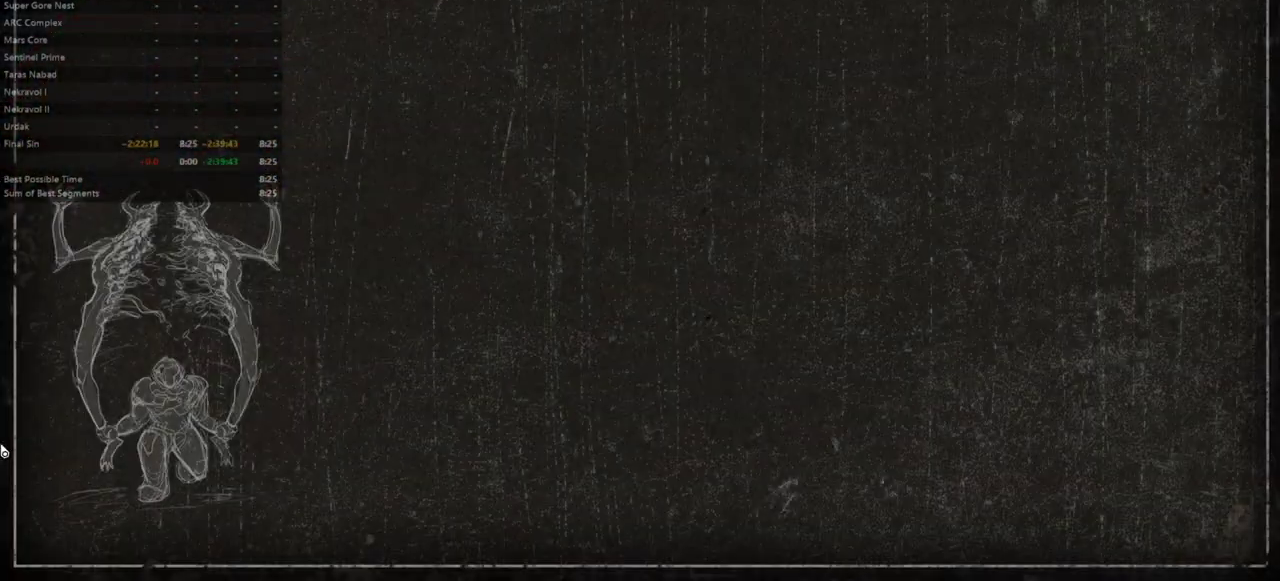
{"keys": [], "mouse": [], "events": []}
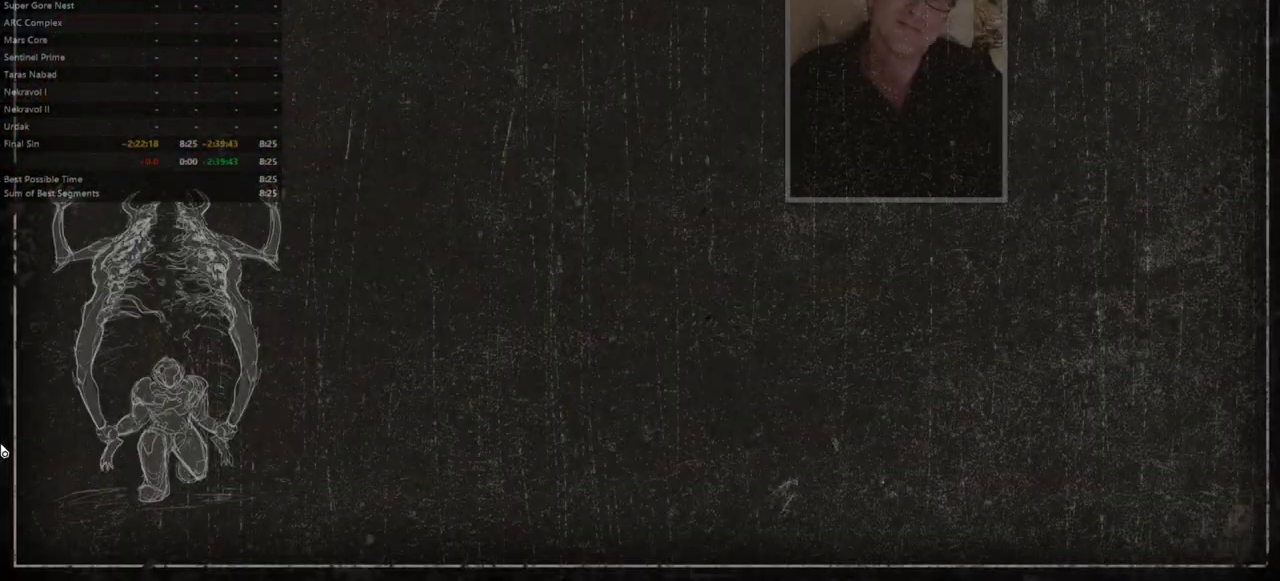
{"keys": [], "mouse": [], "events": []}
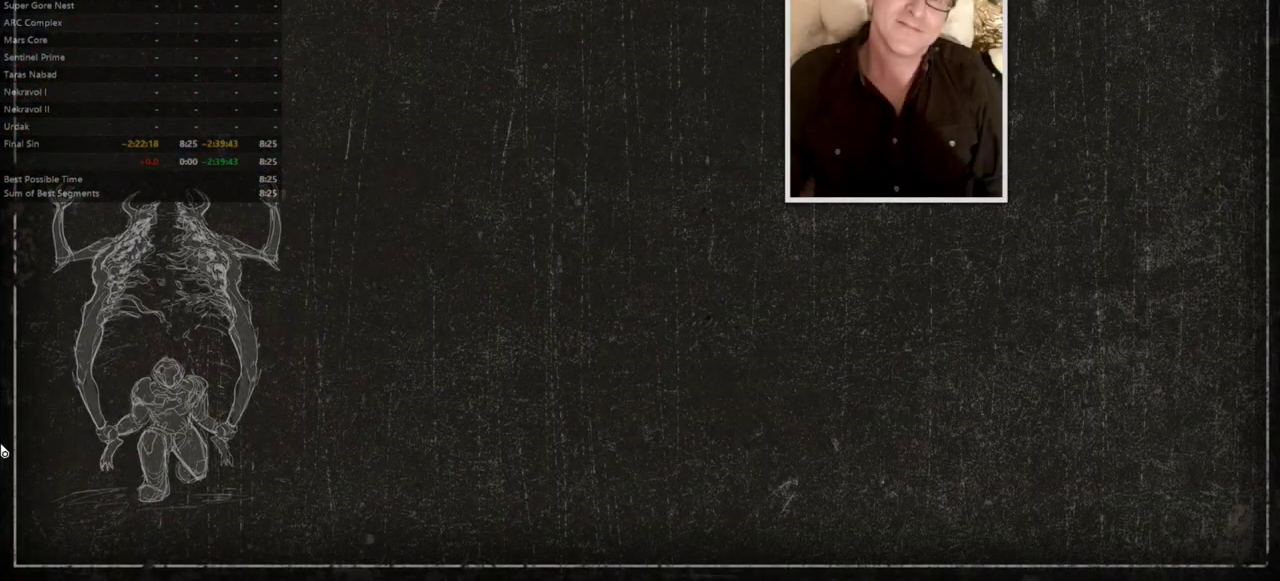
{"keys": [], "mouse": [], "events": []}
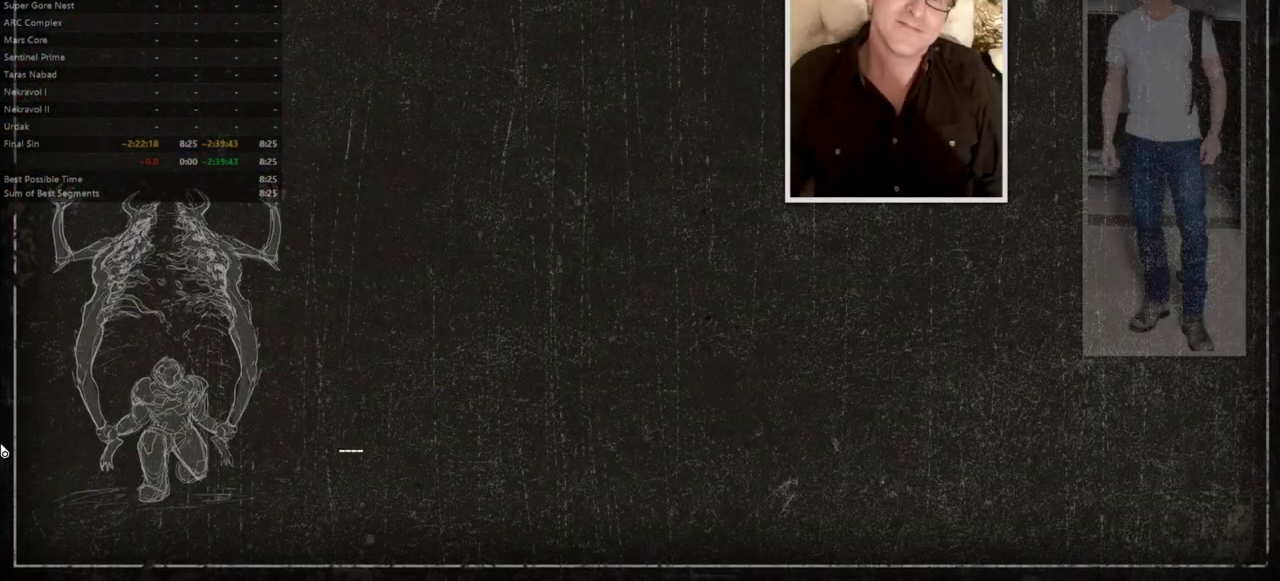
{"keys": [], "mouse": [], "events": [[167, "fb", "down"], [500, "fb", "up"]]}
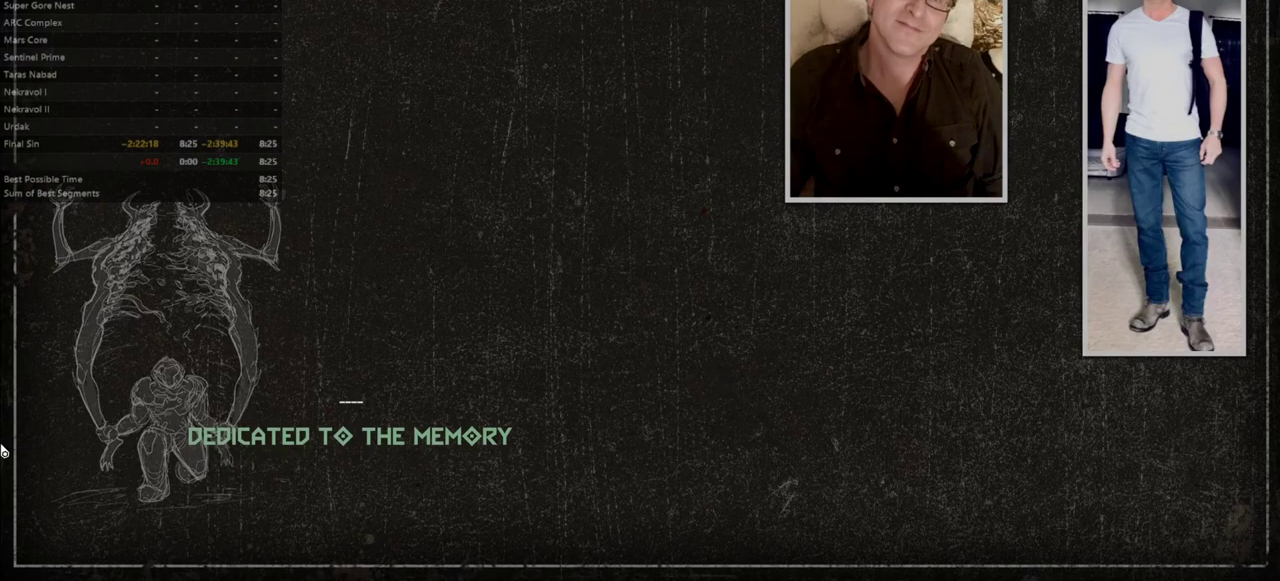
{"keys": [], "mouse": [], "events": []}
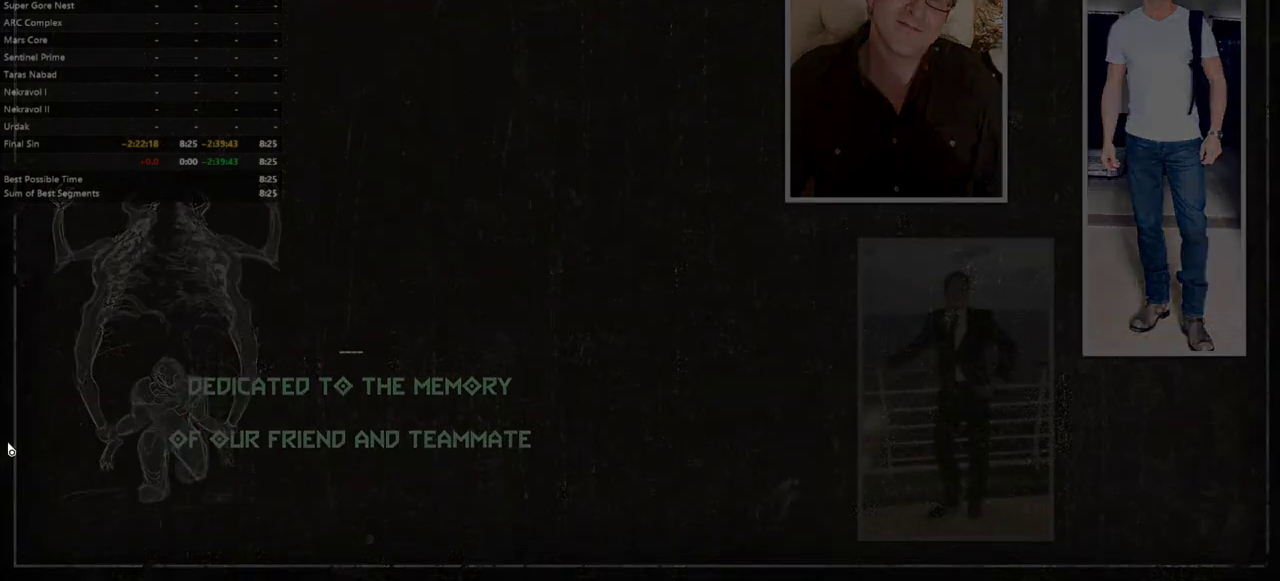
{"keys": [], "mouse": [], "events": []}
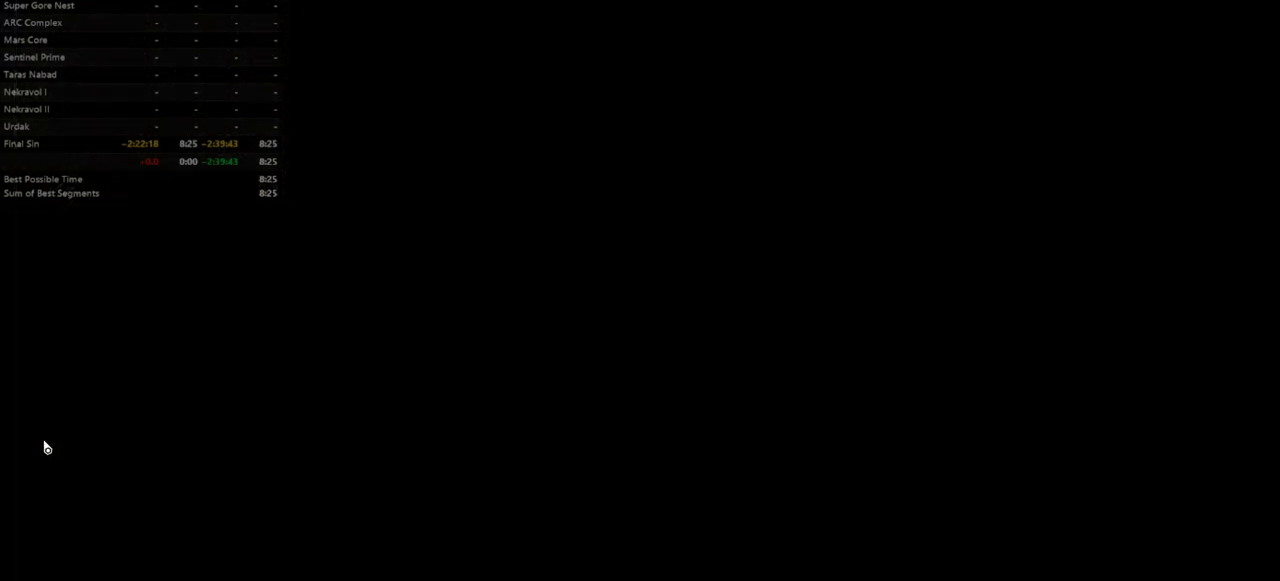
{"keys": [], "mouse": [], "events": []}
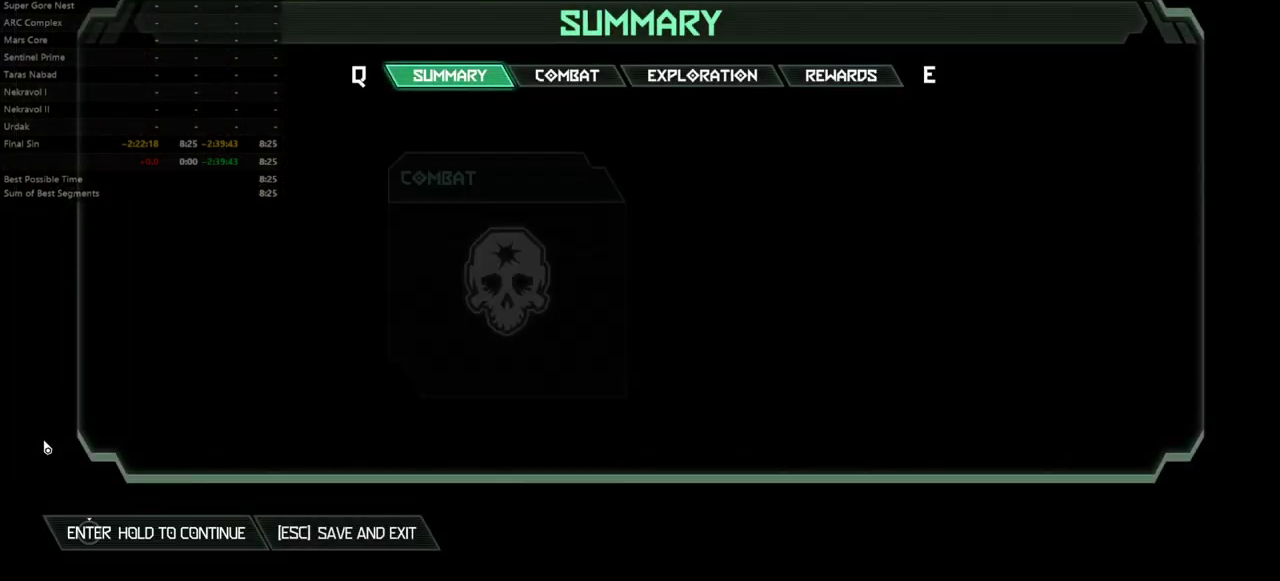
{"keys": [], "mouse": [], "events": []}
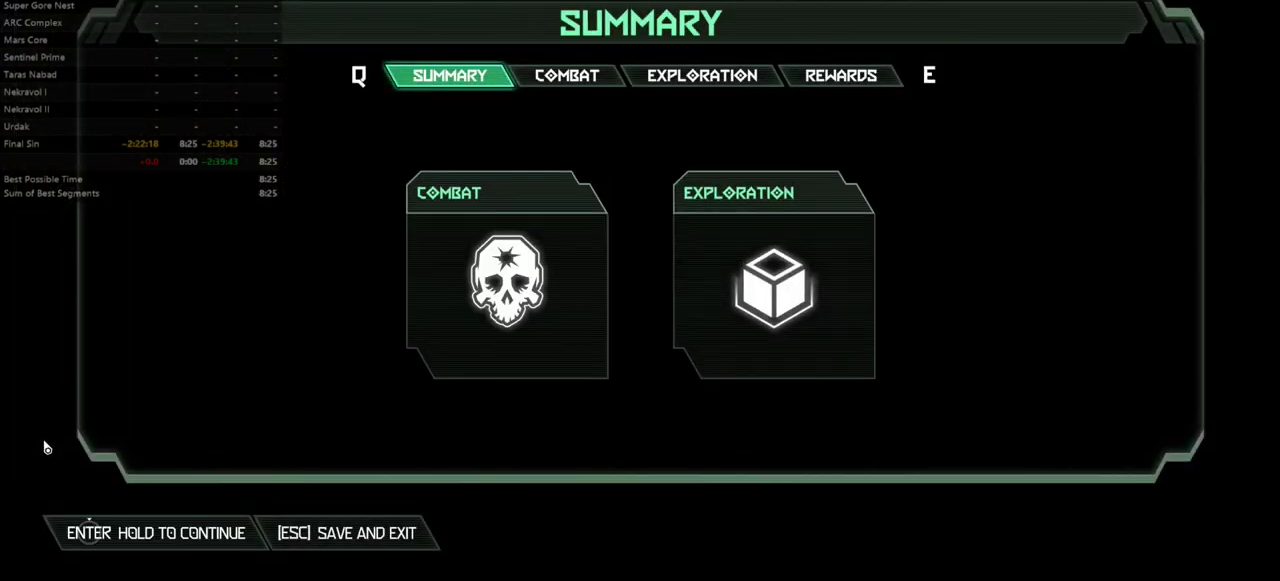
{"keys": [], "mouse": [], "events": []}
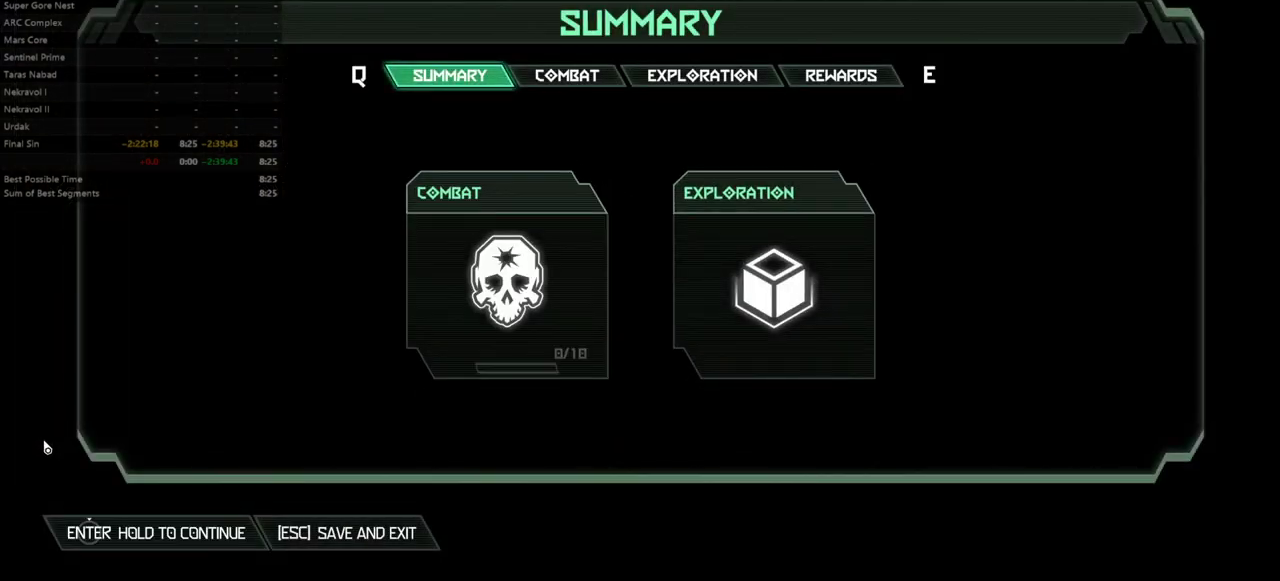
{"keys": [], "mouse": [], "events": [[400, "fw", "down"], [467, "cg", "down"], [500, "cg", "up"], [500, "fw", "up"]]}
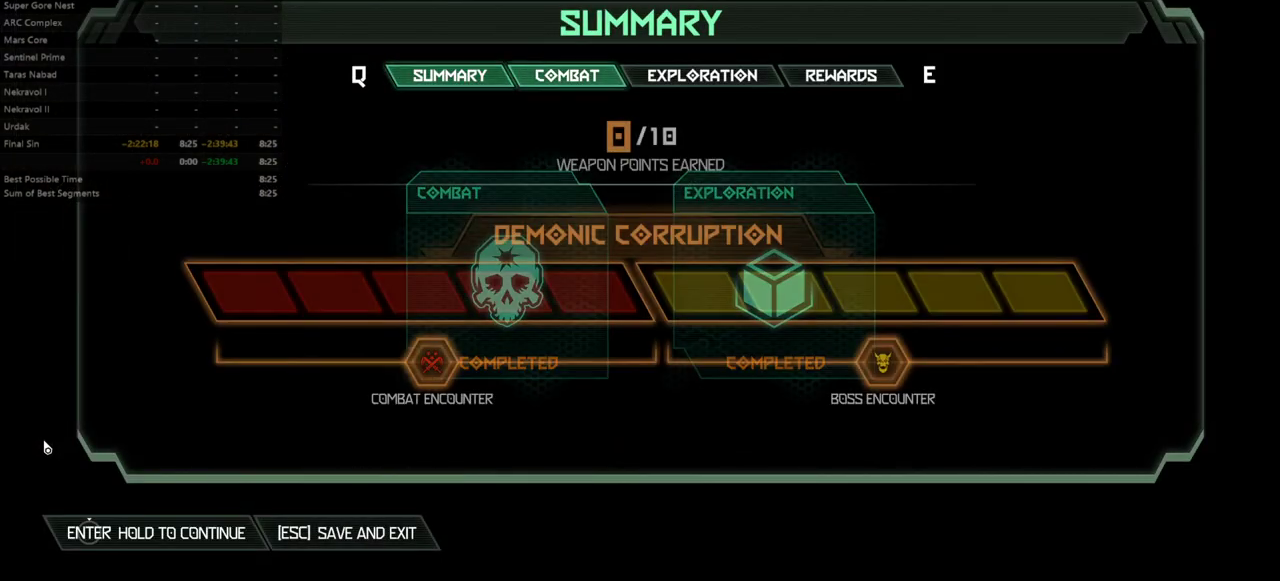
{"keys": [], "mouse": [], "events": []}
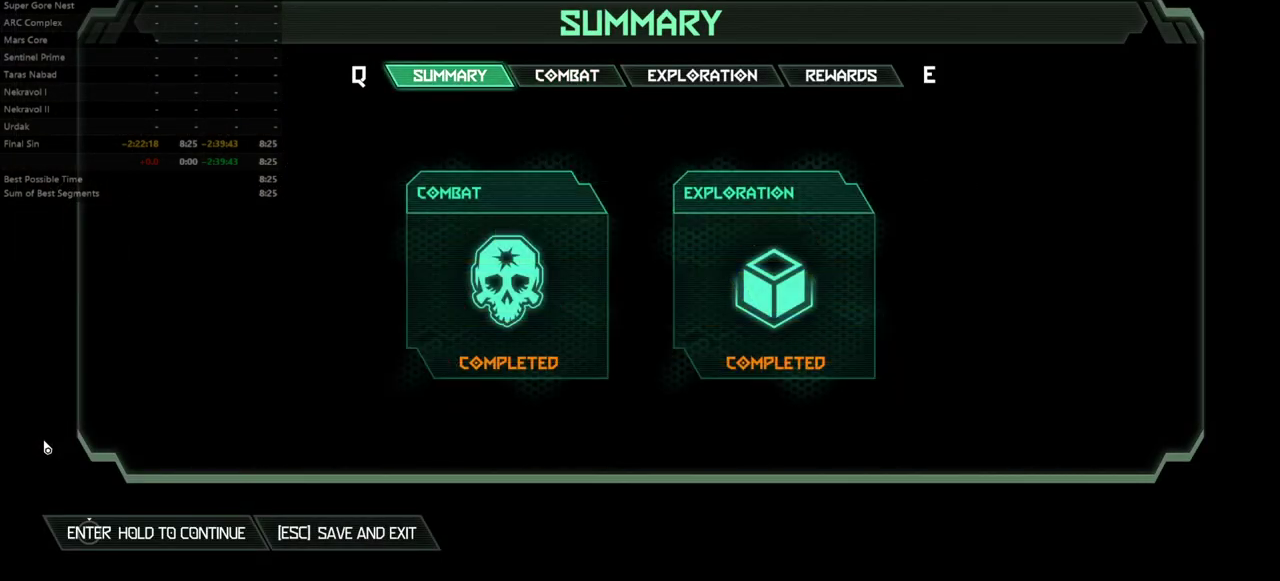
{"keys": [], "mouse": [], "events": []}
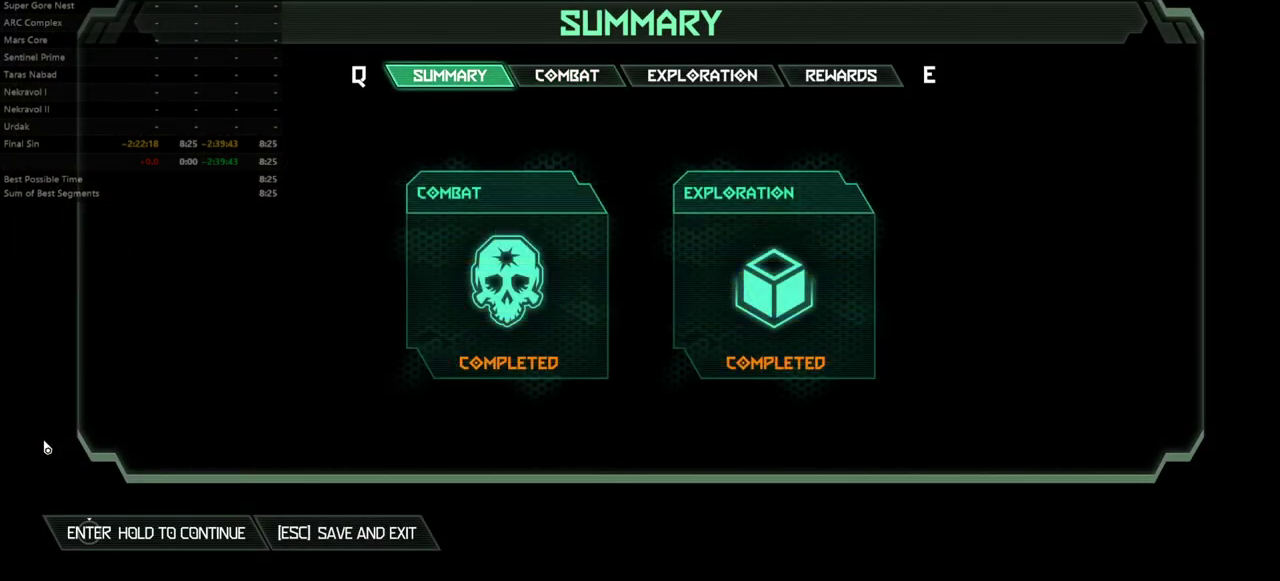
{"keys": [], "mouse": [], "events": []}
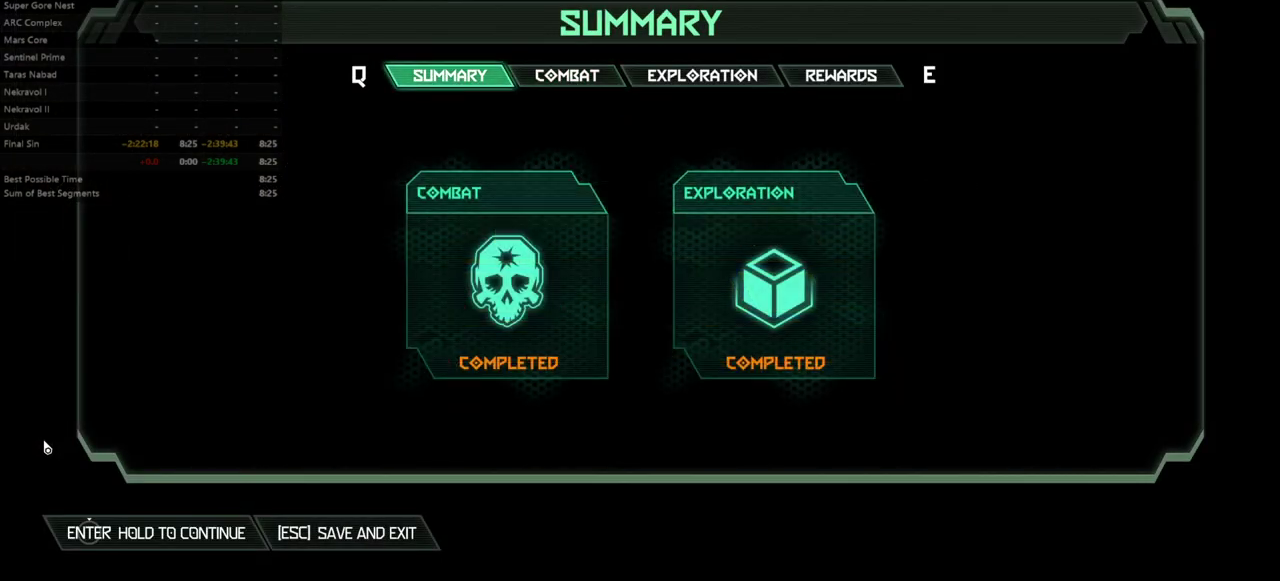
{"keys": [], "mouse": [], "events": []}
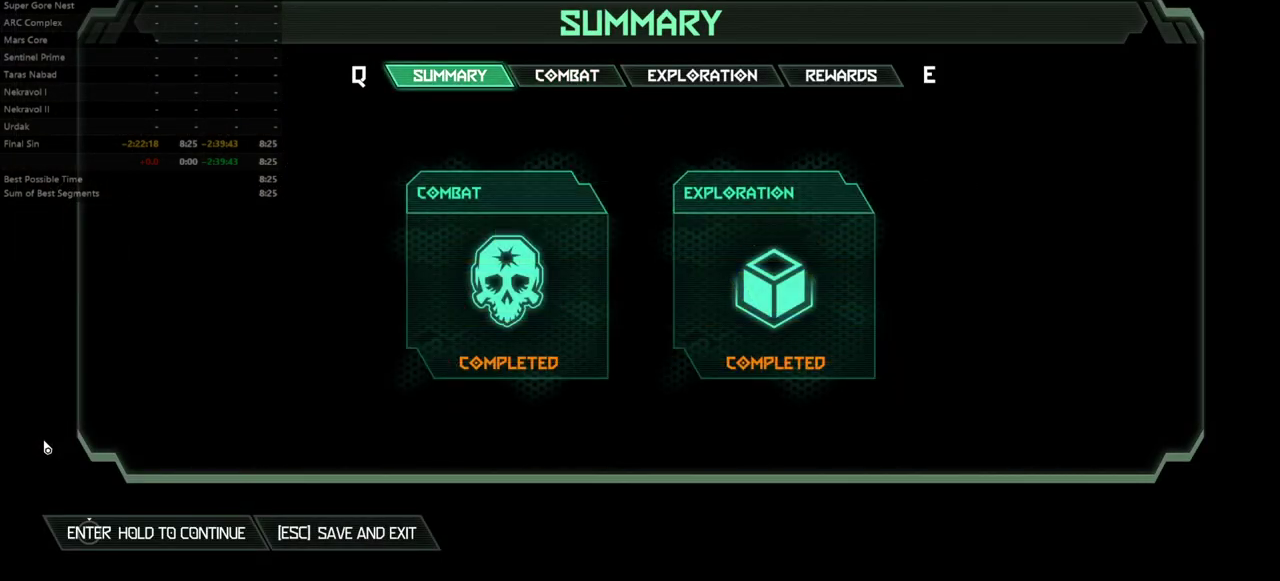
{"keys": [], "mouse": [], "events": []}
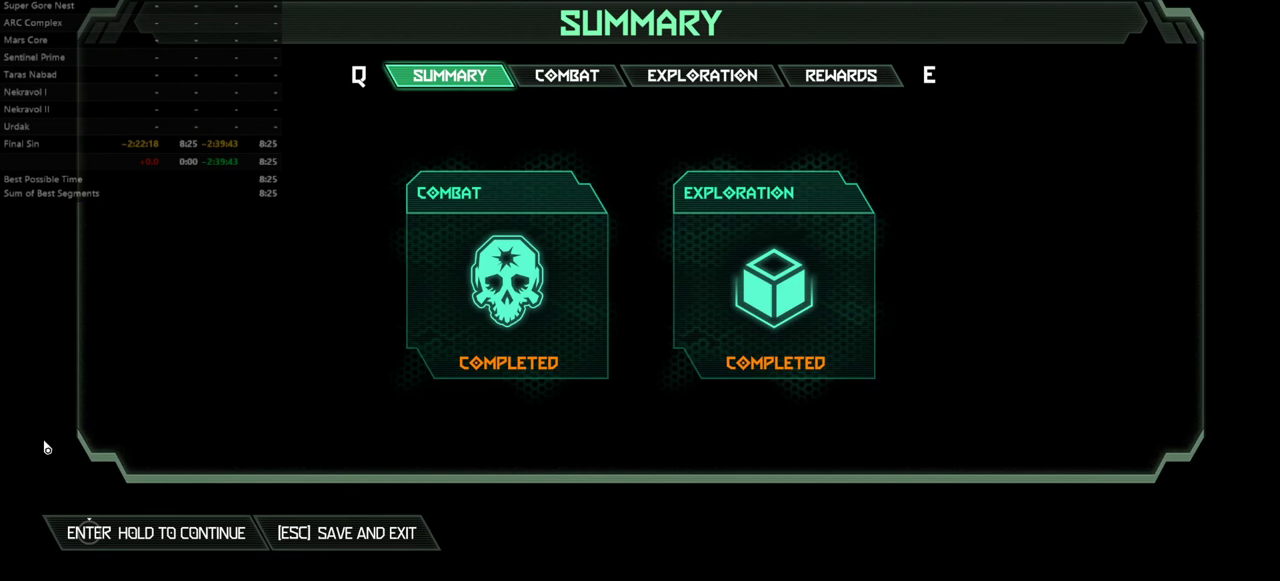
{"keys": [], "mouse": [], "events": []}
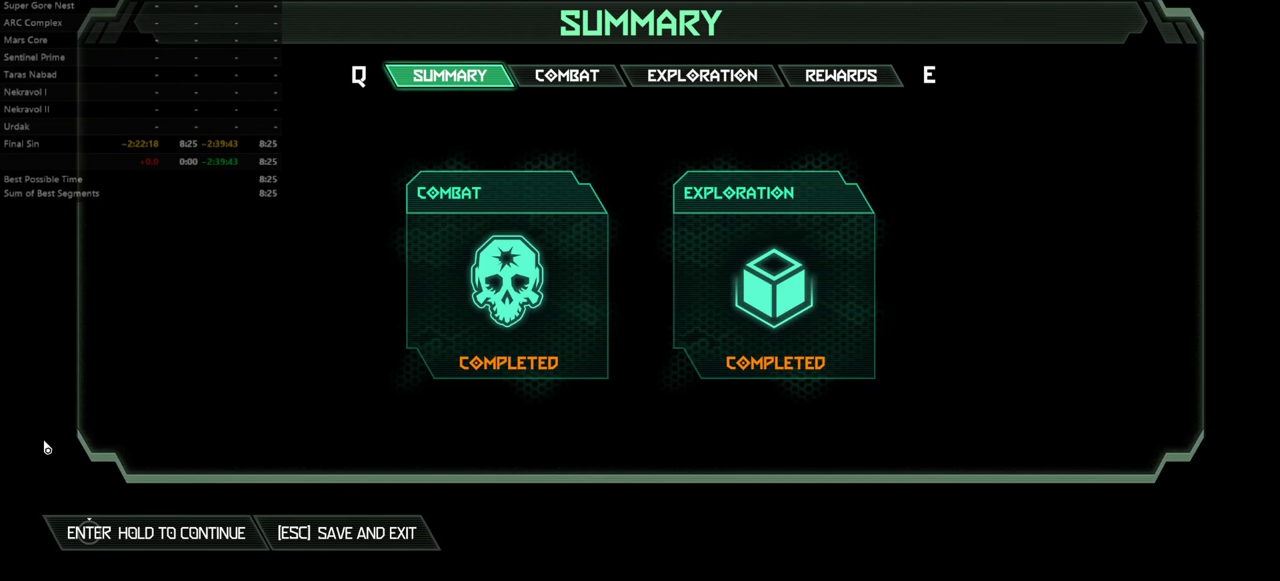
{"keys": [], "mouse": [], "events": []}
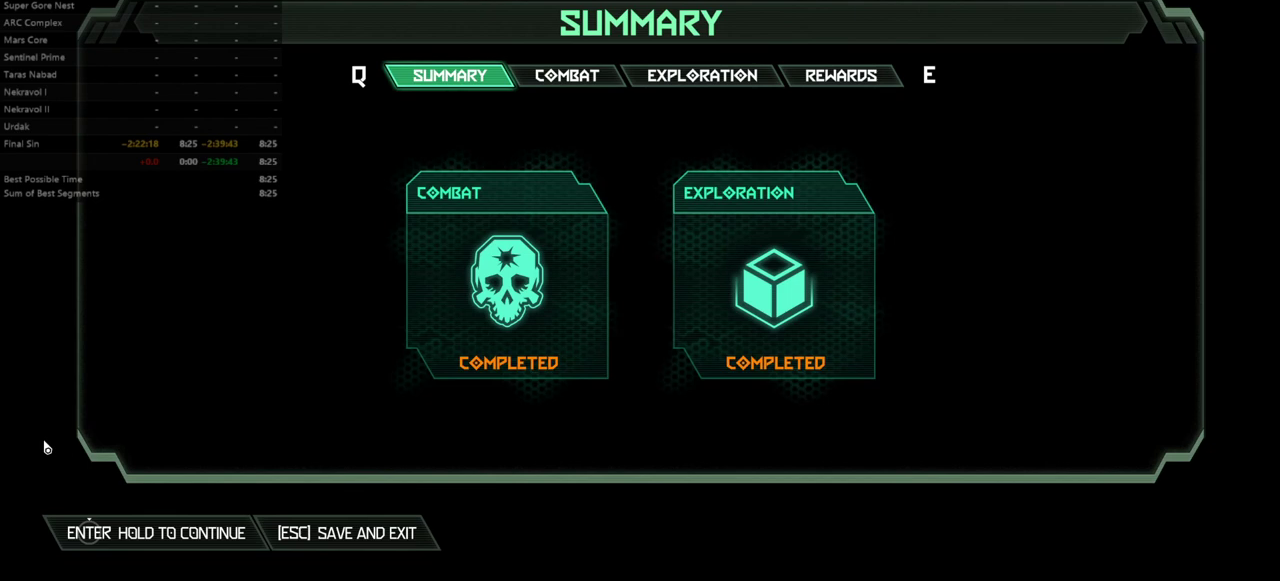
{"keys": [], "mouse": [], "events": [[100, "jump", "down"], [433, "jump", "up"]]}
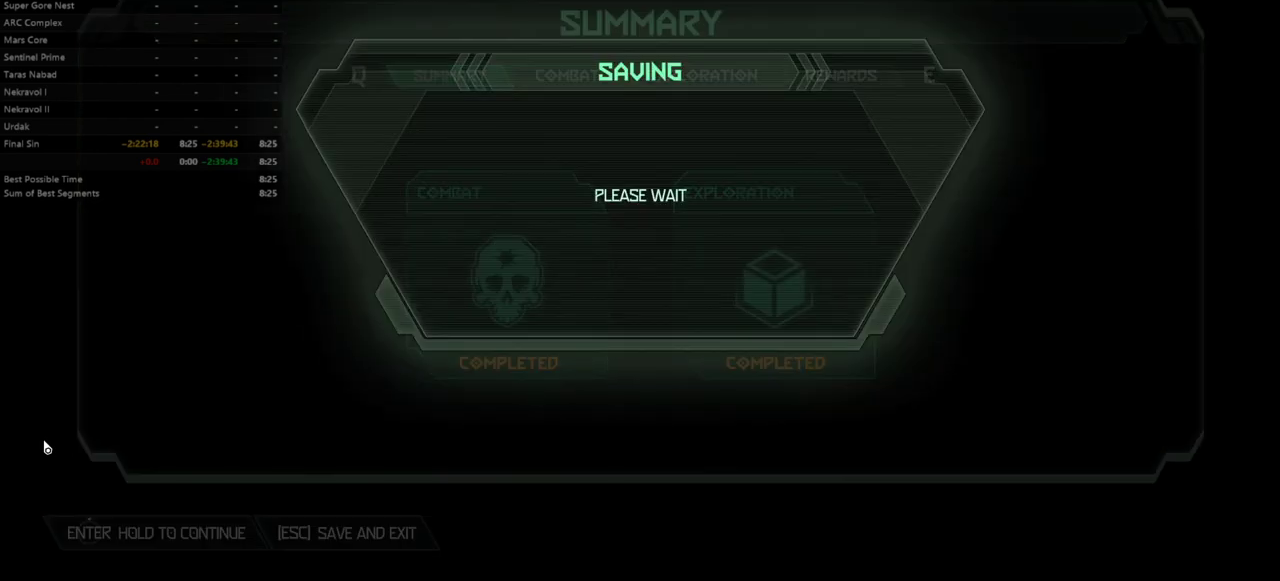
{"keys": [], "mouse": [], "events": []}
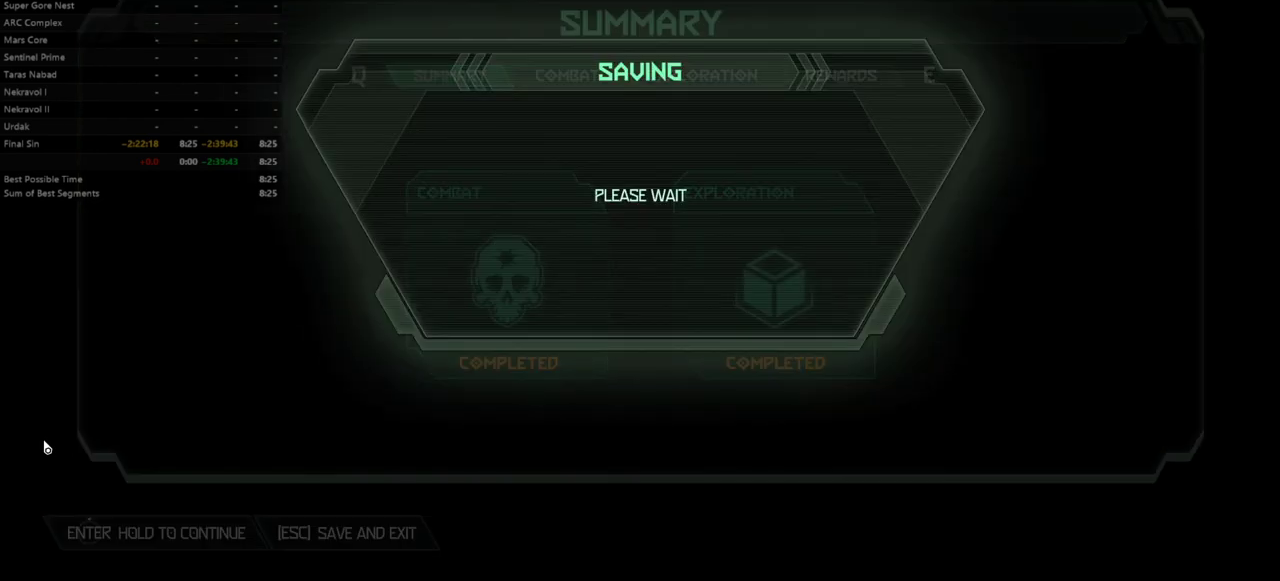
{"keys": [], "mouse": [], "events": []}
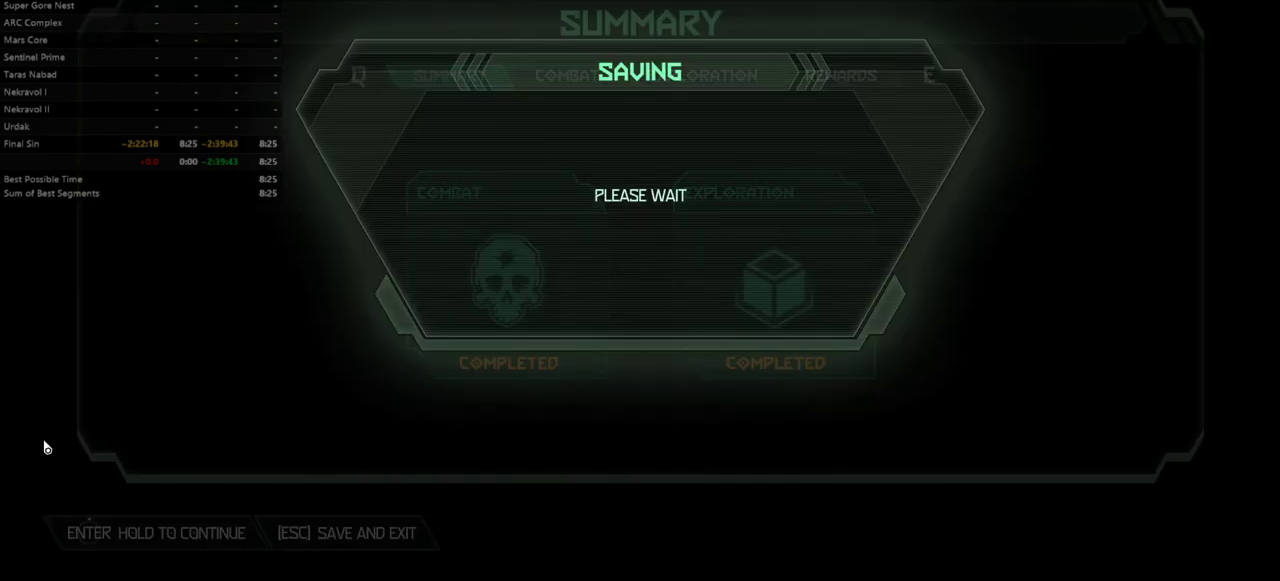
{"keys": [], "mouse": [], "events": []}
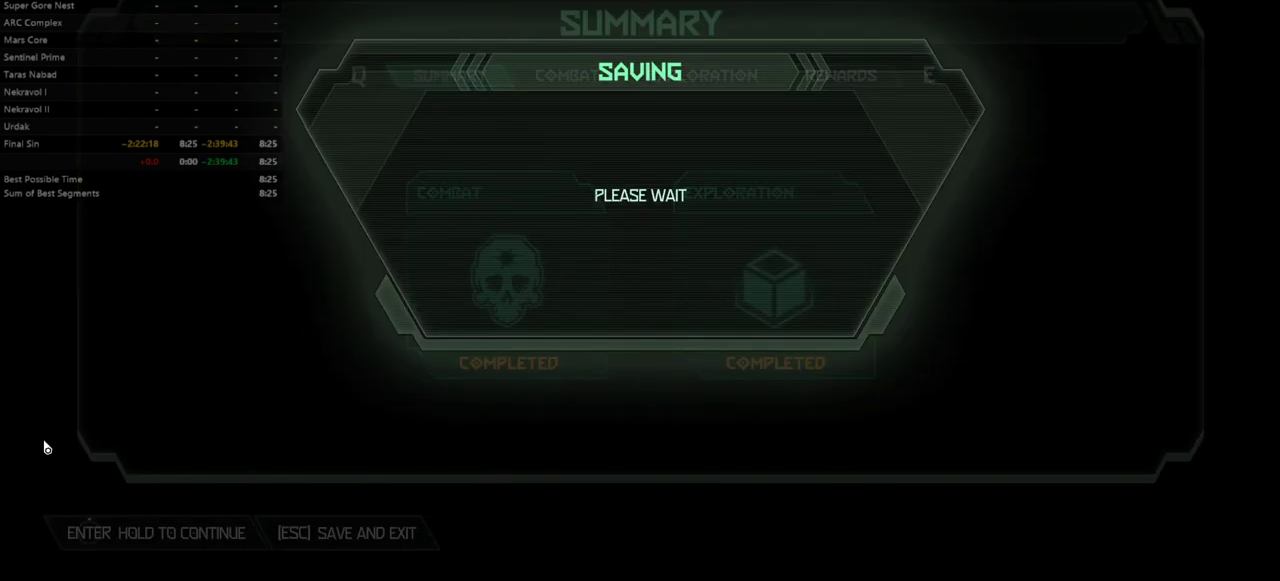
{"keys": [], "mouse": [], "events": []}
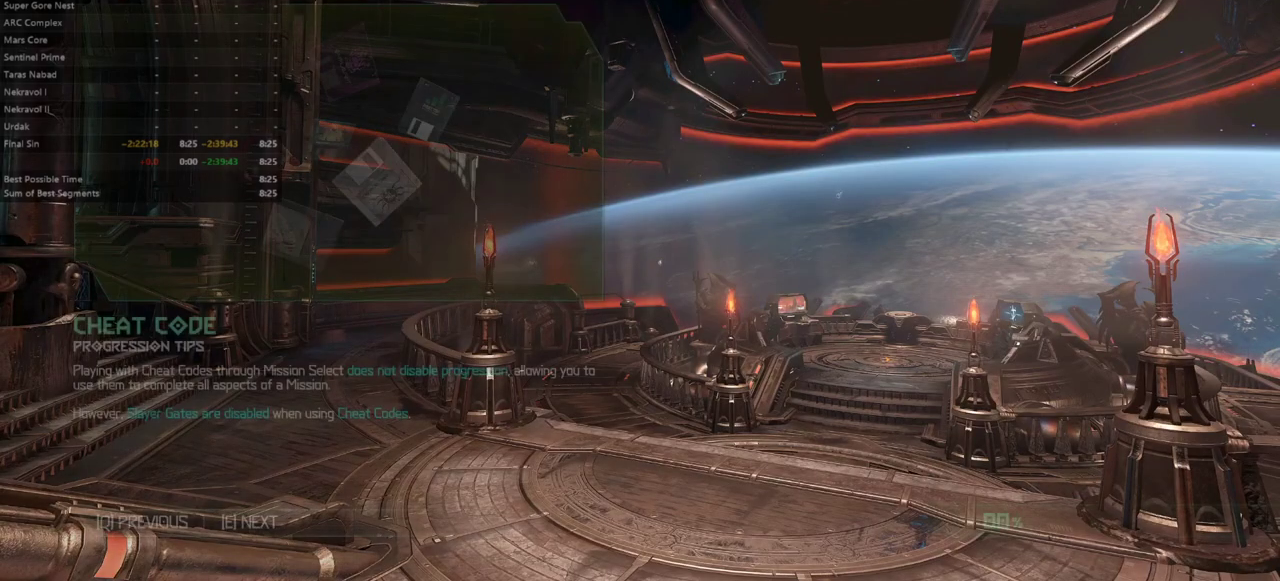
{"keys": ["alt", "tab"], "mouse": [], "events": [[467, "alt", "down"], [500, "tab", "down"]]}
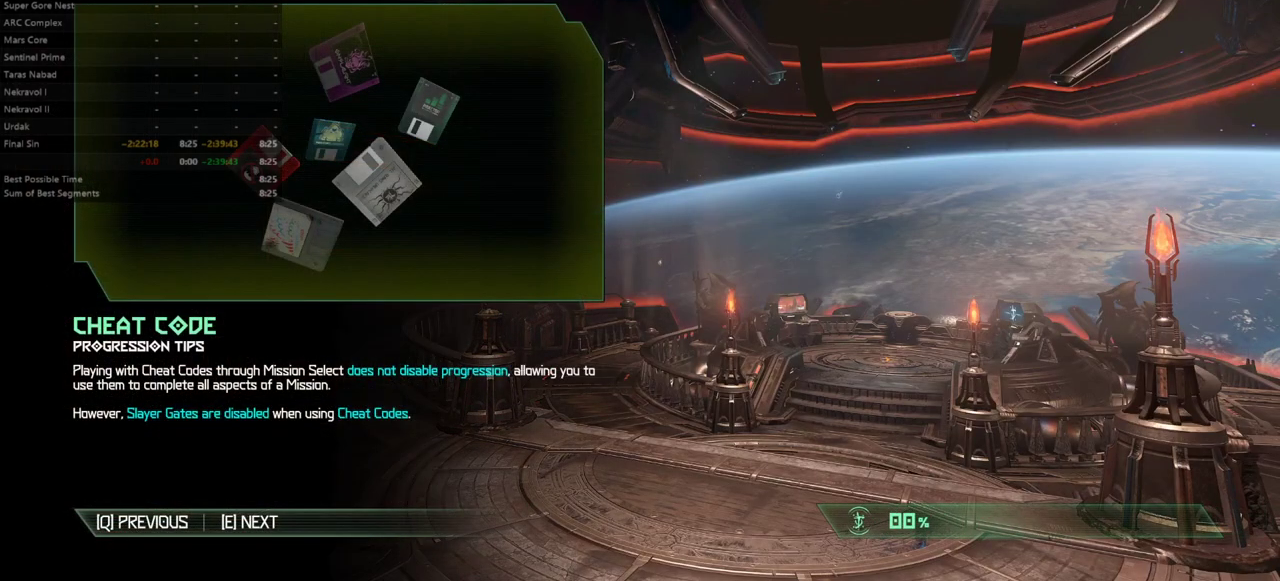
{"keys": [], "mouse": [], "events": [[67, "alt", "up"], [67, "tab", "up"]]}
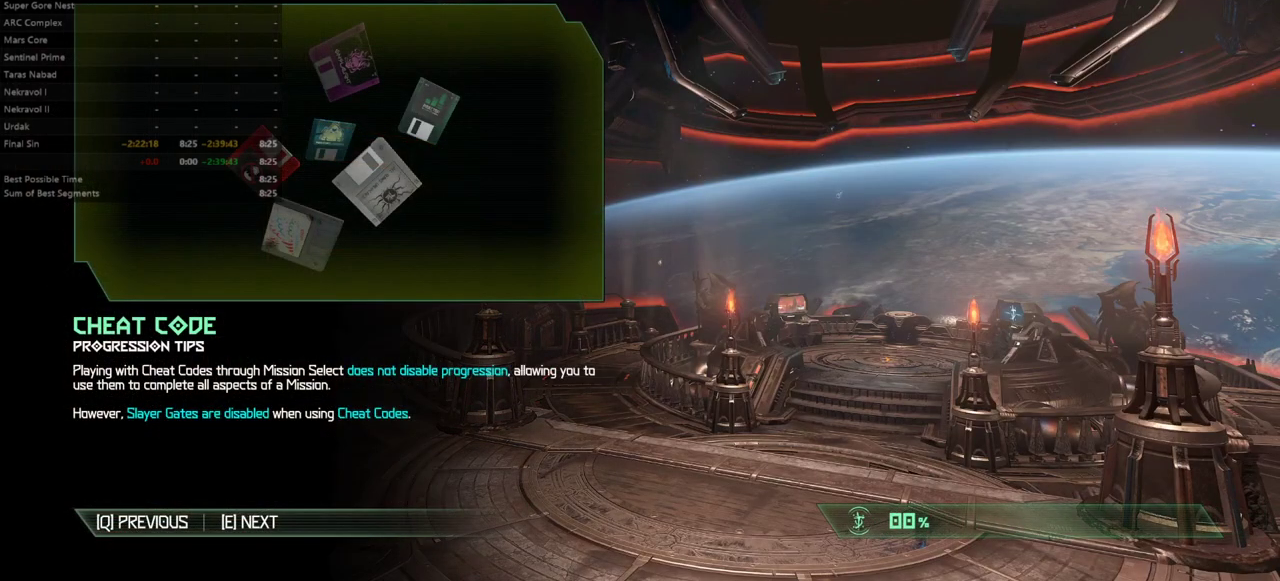
{"keys": [], "mouse": [], "events": []}
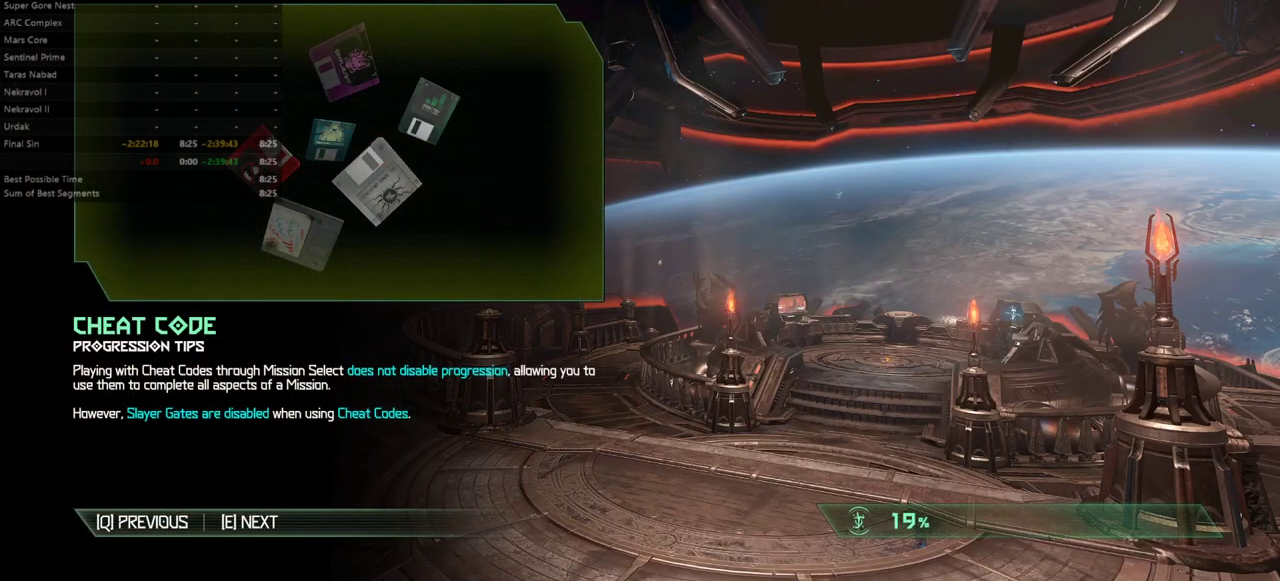
{"keys": [], "mouse": [], "events": []}
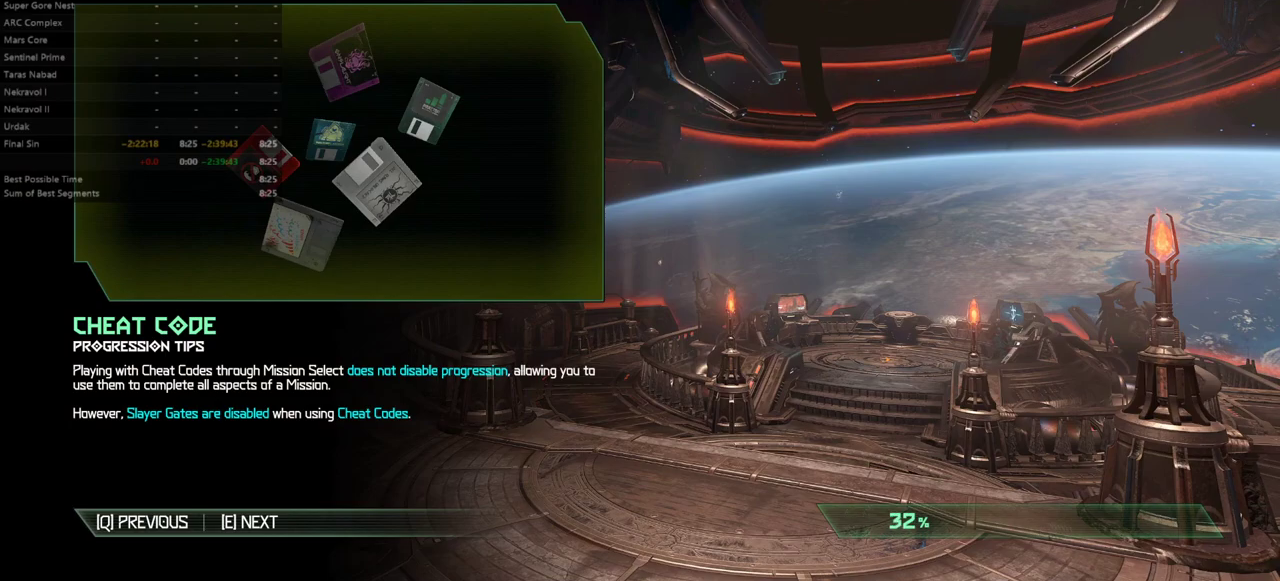
{"keys": [], "mouse": [], "events": []}